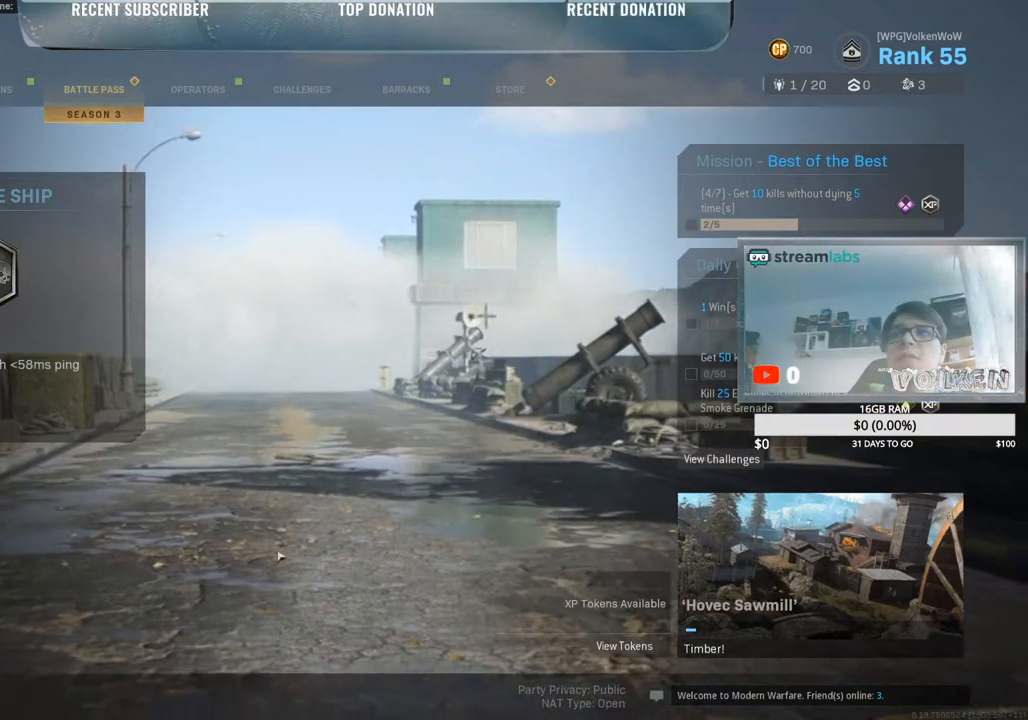
Gameplay with keyboard and mouse; each line is a JSON object with the keys and mouse buttons held at the frame after it. "events" lists presses ("down") and releases ("up") of "1", "2", "3", "4", "5", "a", "alt", "b", "c", "ctrl", "d", "e", "f", "g", "q", "r", "s", "shift", "space", "t", "tab", "tilde", "v", "w", "x", "z", "mouse_left", "mouse_wheel", "mouse_right", "mouse_mb4" and "mouse_mb5" between this image and that frame as [ms after this image, input, new state], when the widget could be followed in between. "mouse_left", "mouse_wheel", "mouse_right", "mouse_mb4", "mouse_mb5" = the "left", "wheel", "right", "mb4", "mb5" buttons of the "mouse" list. No other keys are recorded. "wheel" means that the mouse wheel is clicked or scrolled. Mouse movement is not recorded.
{"keys": ["alt"], "mouse": [], "events": [[317, "alt", "down"]]}
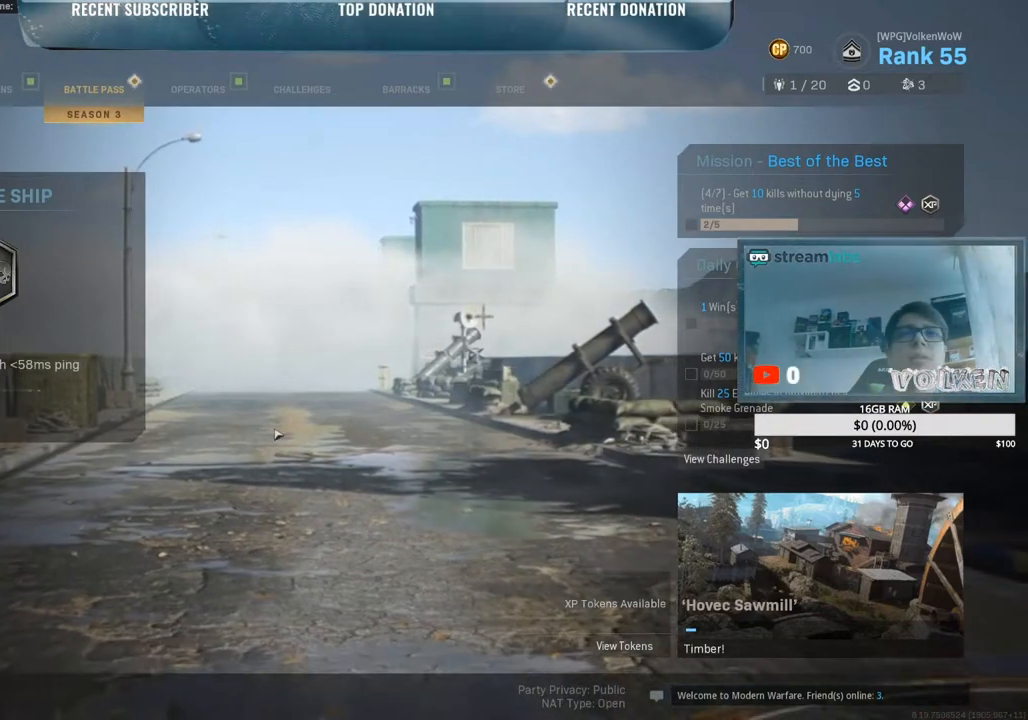
{"keys": ["alt", "tab"], "mouse": [], "events": [[417, "tab", "down"]]}
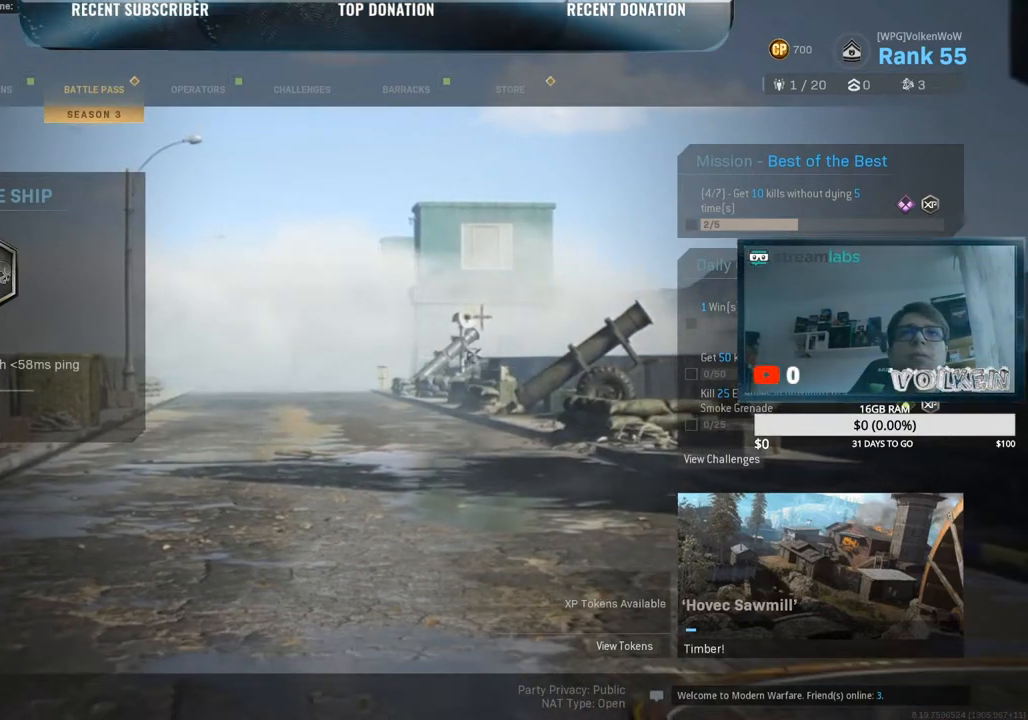
{"keys": ["alt"], "mouse": [], "events": [[150, "tab", "up"]]}
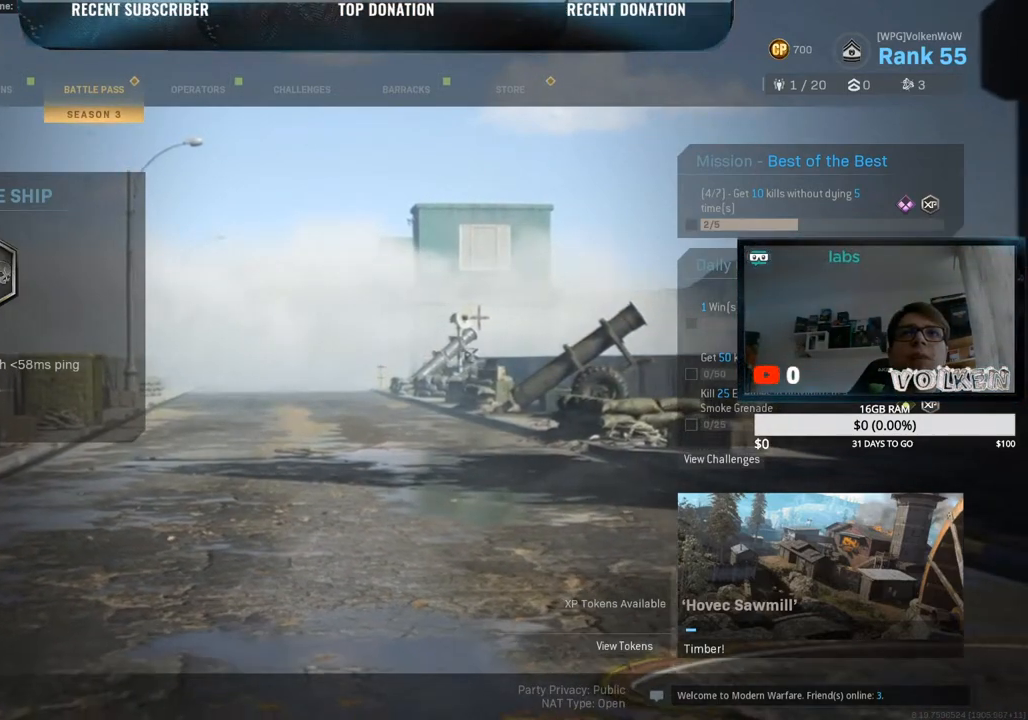
{"keys": [], "mouse": [], "events": [[83, "alt", "up"]]}
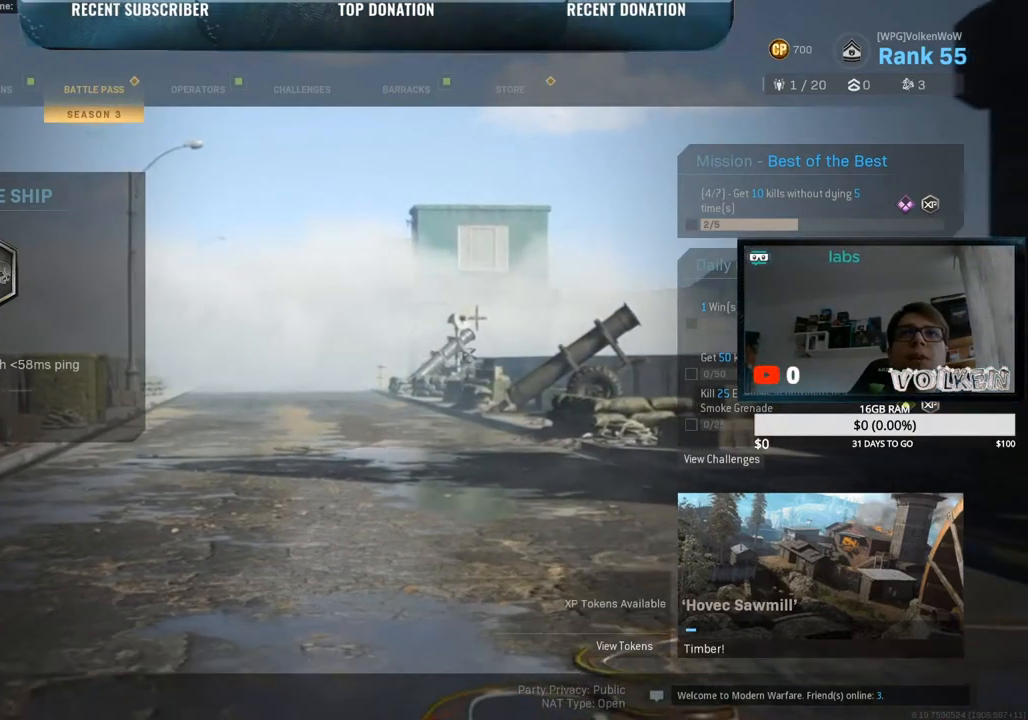
{"keys": [], "mouse": ["left"], "events": [[183, "mouse_left", "down"]]}
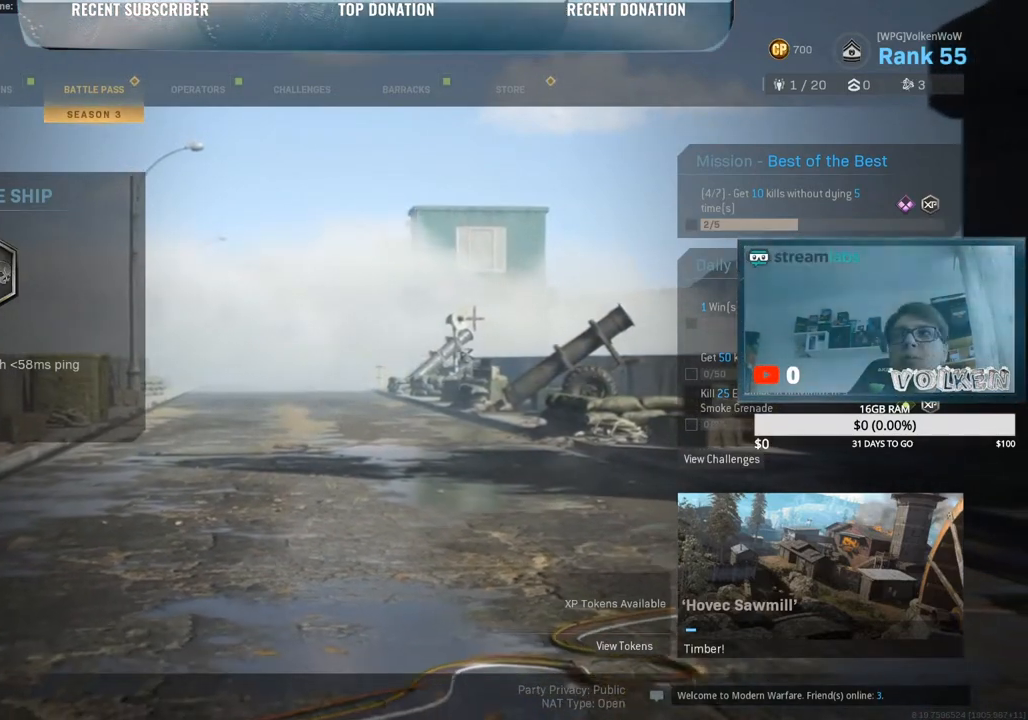
{"keys": [], "mouse": ["left"], "events": []}
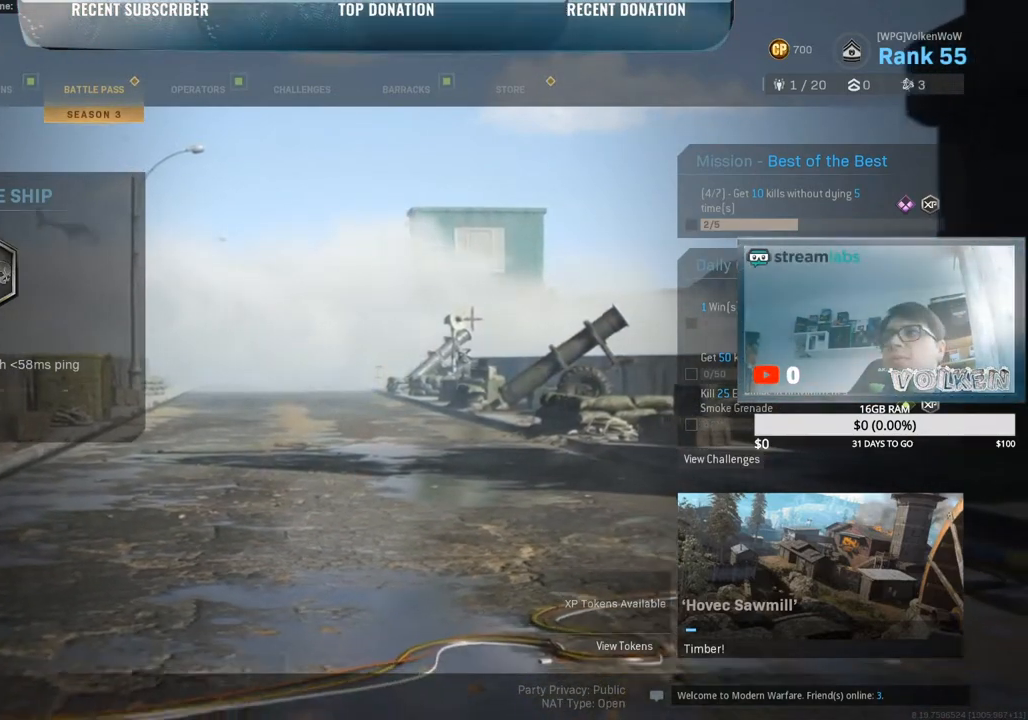
{"keys": [], "mouse": ["left"], "events": []}
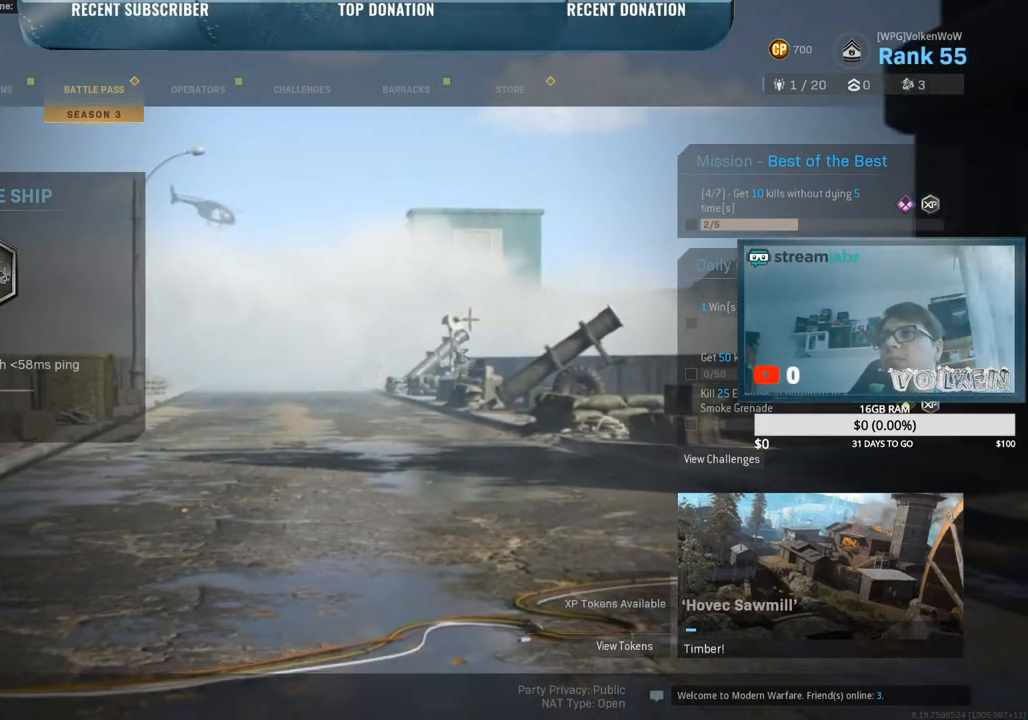
{"keys": [], "mouse": ["left"], "events": []}
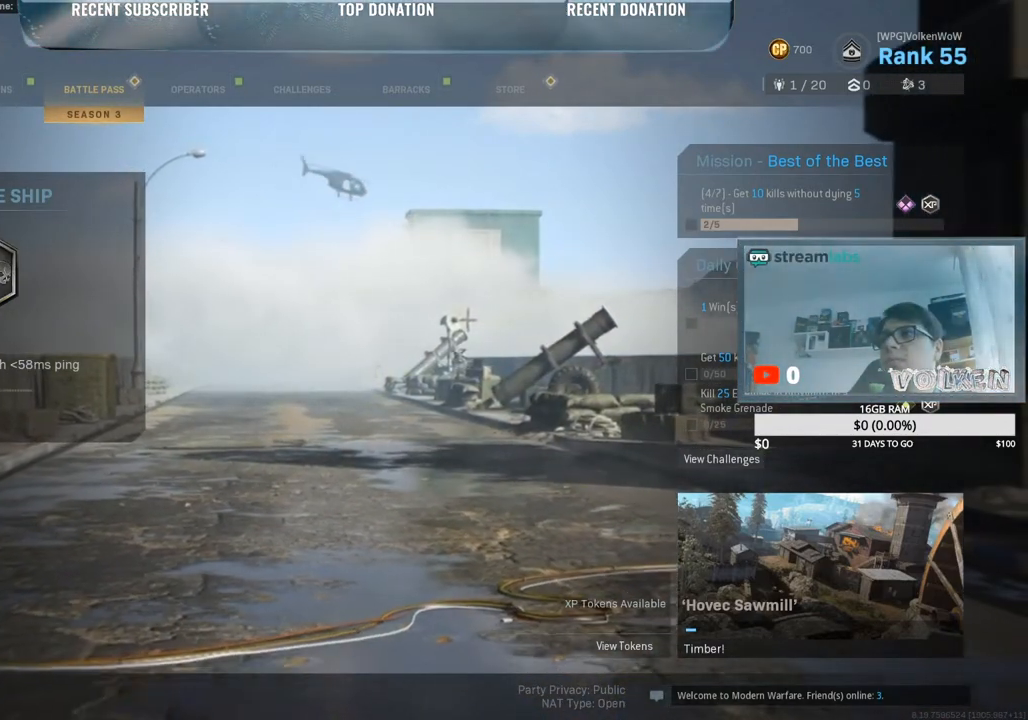
{"keys": [], "mouse": [], "events": [[17, "mouse_left", "up"]]}